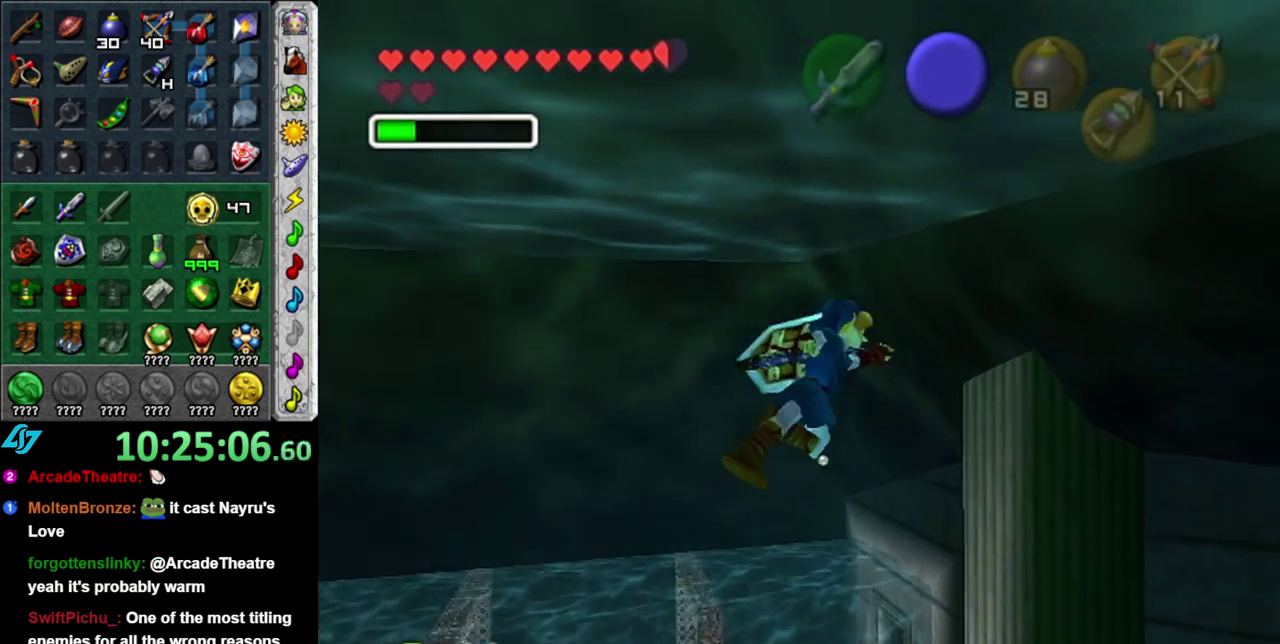
Gameplay with a controller (Nintendo layout); each line is a JSON object with the inputs held at the frame after it. "events" lists button and stick changes between this image and that frame as [ms after this image, input, new state], when the widget could be followed in between. This overlay highlights the sticks when they move; stick clicks (L3 R3) are not distinguishable. Not read: L3 R2 R3 Y Z other_buttons.
{"buttons": ["B"], "left_stick": "right", "right_stick": "center", "events": [[50, "B", "down"], [150, "B", "up"], [267, "B", "down"], [367, "B", "up"], [467, "B", "down"]]}
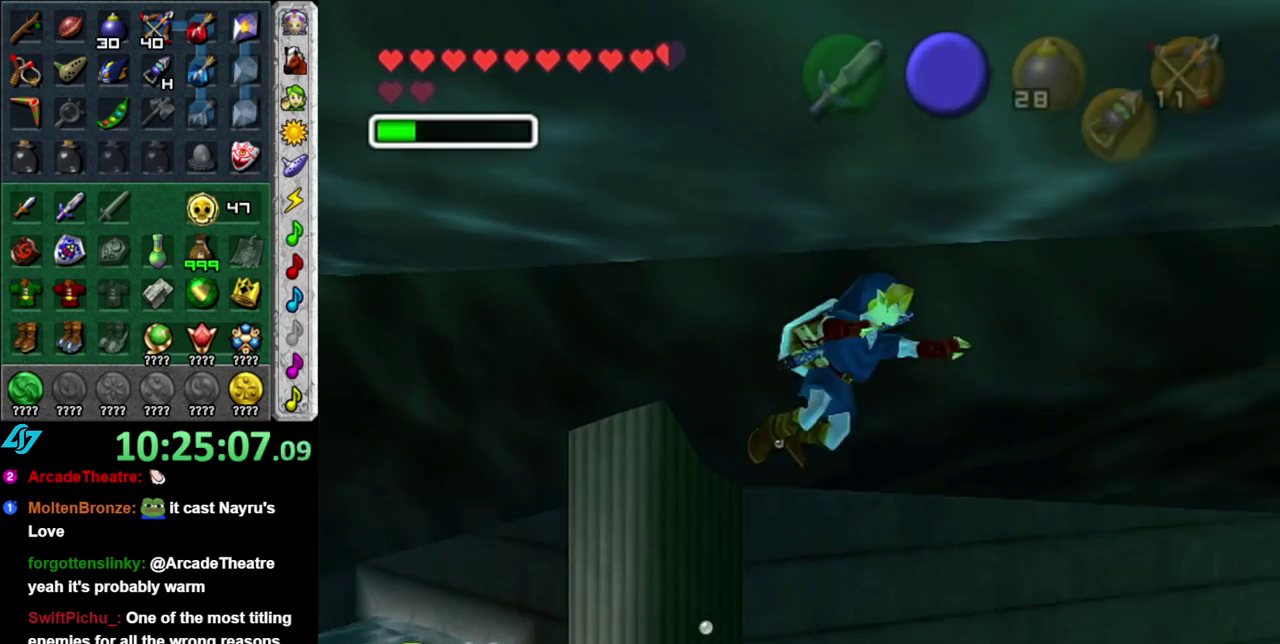
{"buttons": [], "left_stick": "up-right", "right_stick": "center", "events": [[83, "B", "up"], [117, "left_stick", "up-right"], [183, "B", "down"], [267, "B", "up"], [367, "B", "down"], [483, "B", "up"]]}
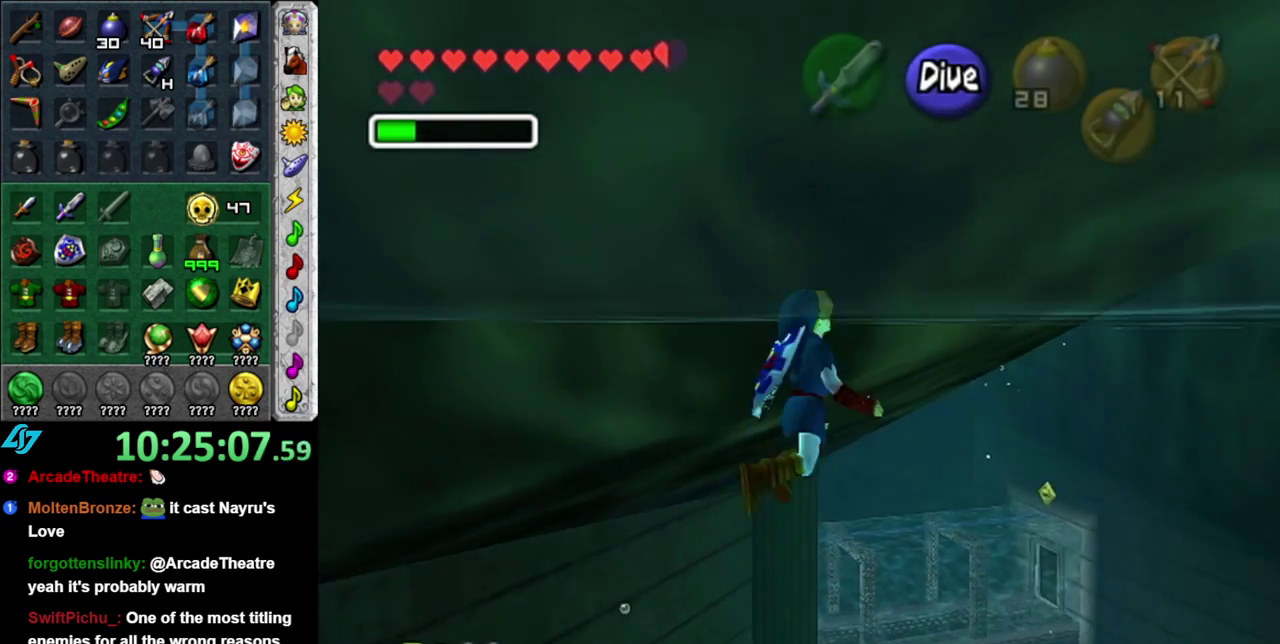
{"buttons": [], "left_stick": "up-right", "right_stick": "center", "events": []}
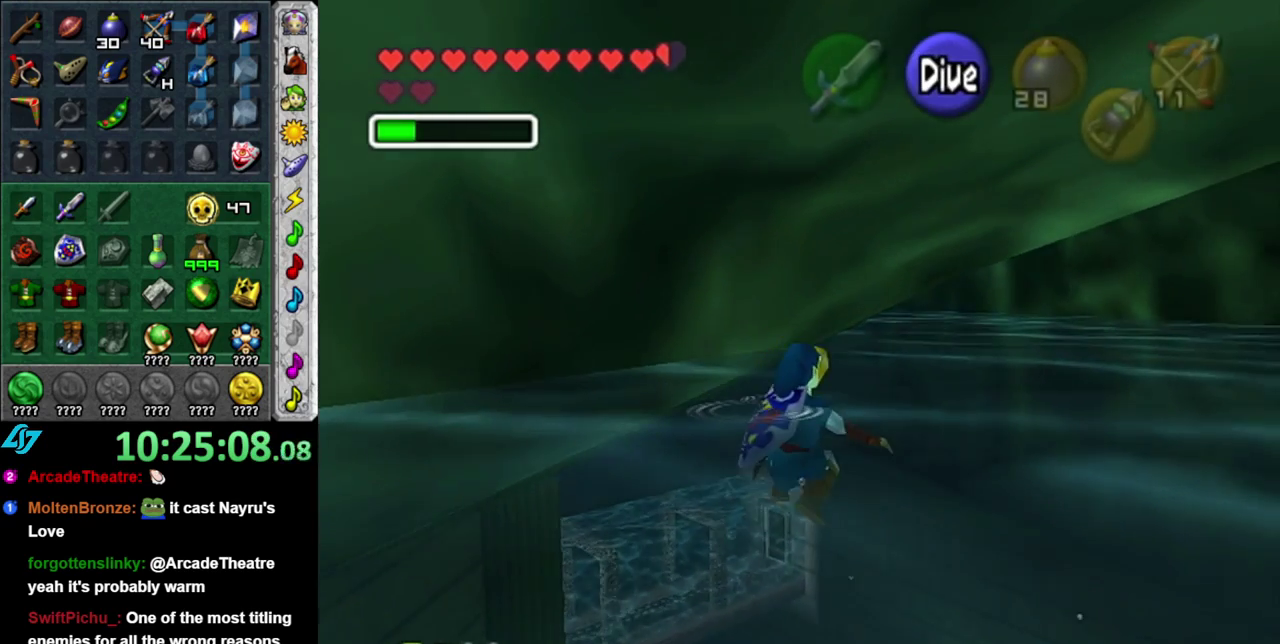
{"buttons": ["B"], "left_stick": "up", "right_stick": "center", "events": [[267, "B", "down"], [267, "left_stick", "up"], [333, "B", "up"], [450, "B", "down"]]}
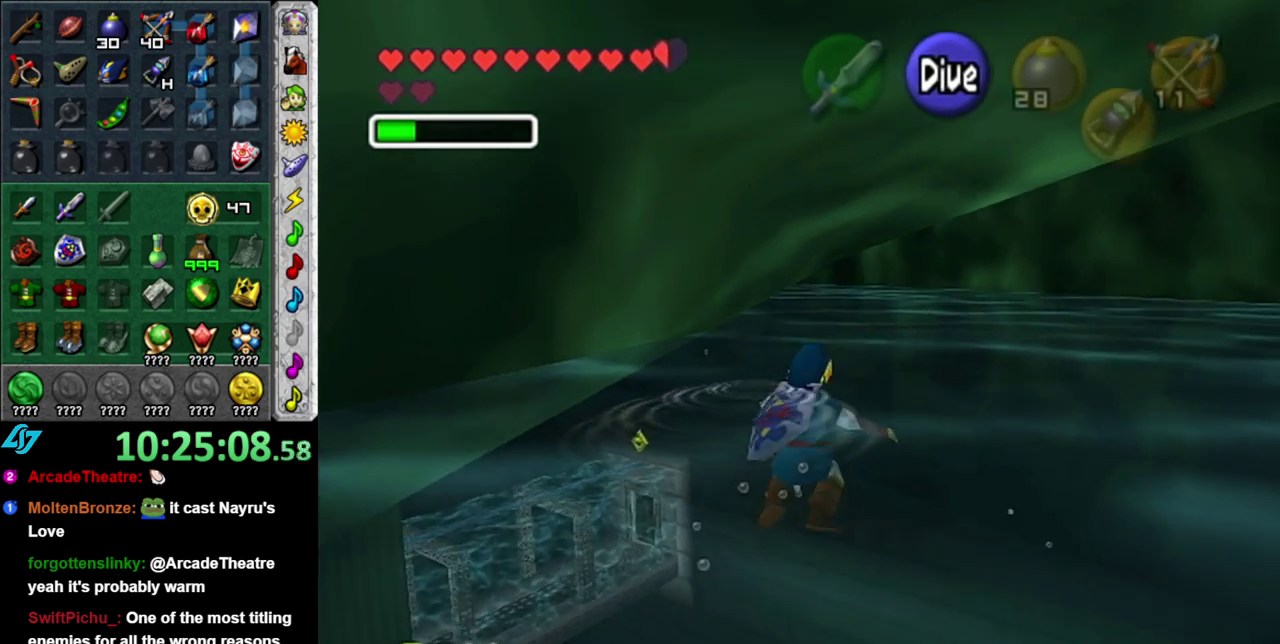
{"buttons": [], "left_stick": "up", "right_stick": "center", "events": [[50, "B", "up"], [150, "B", "down"], [267, "B", "up"], [367, "B", "down"], [483, "B", "up"]]}
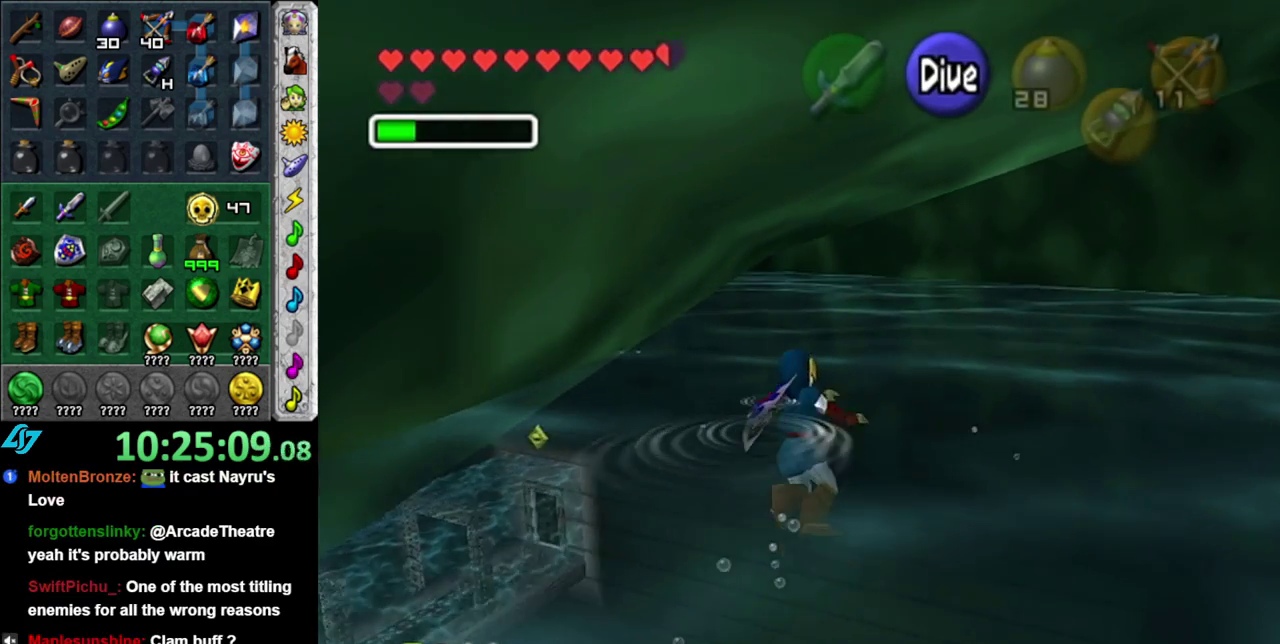
{"buttons": [], "left_stick": "up", "right_stick": "center", "events": [[83, "B", "down"], [233, "B", "up"], [300, "B", "down"], [400, "B", "up"]]}
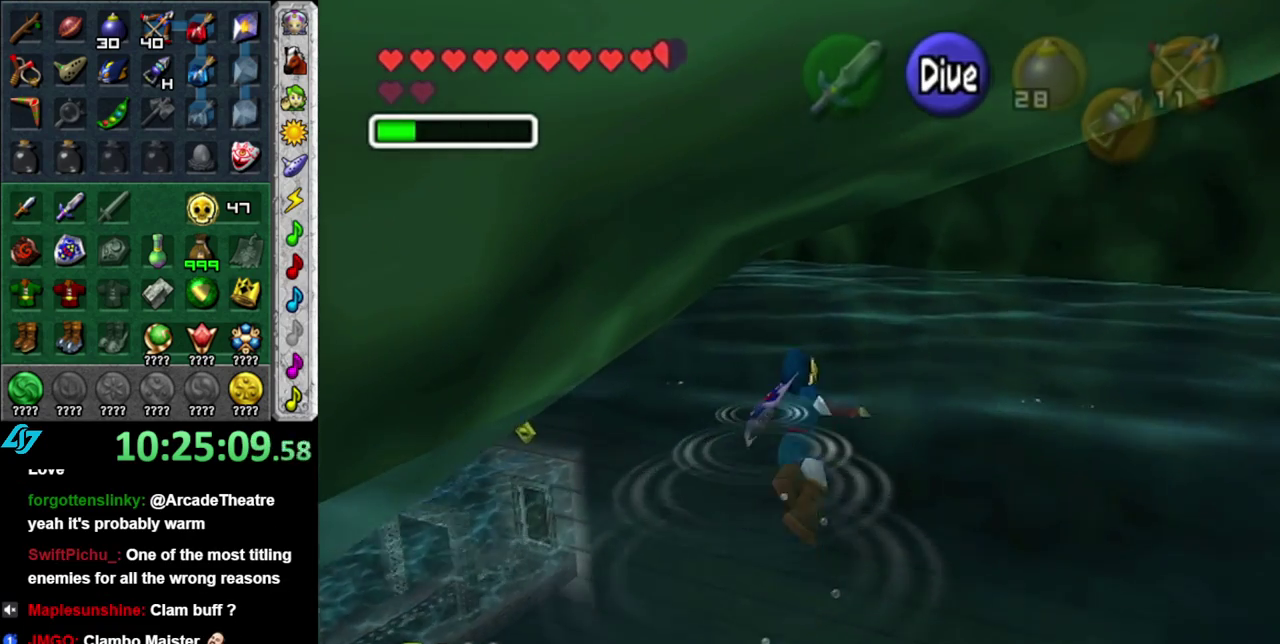
{"buttons": ["B"], "left_stick": "up", "right_stick": "center", "events": [[17, "B", "down"], [117, "B", "up"], [233, "B", "down"], [333, "B", "up"], [433, "B", "down"]]}
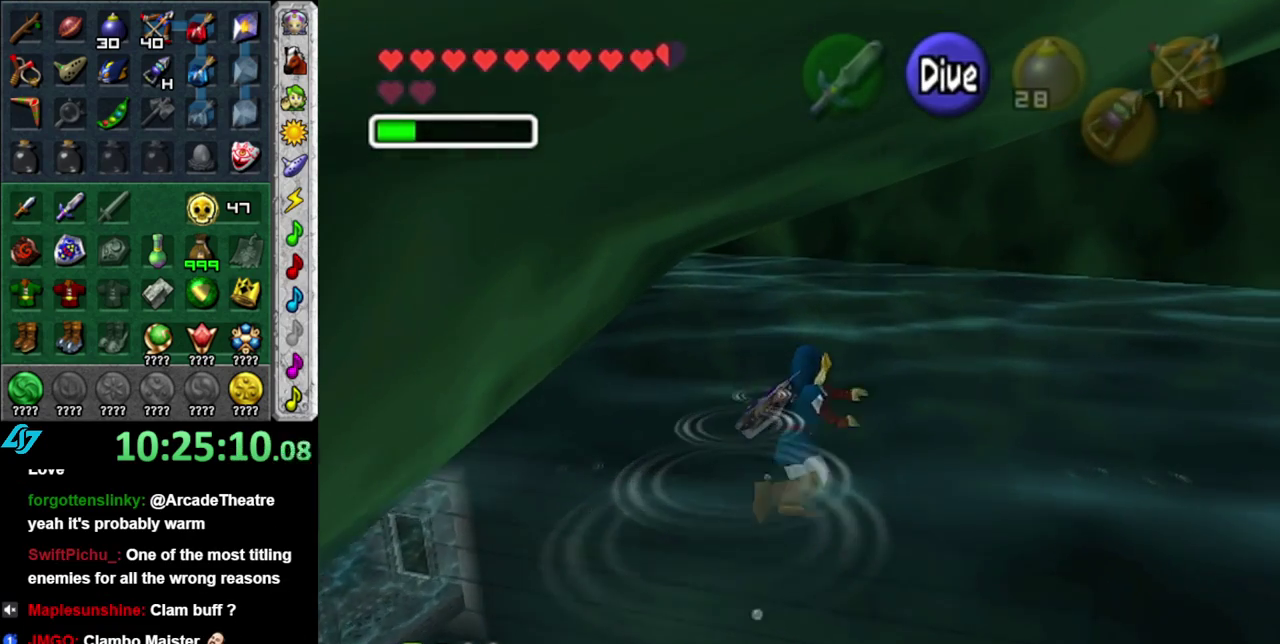
{"buttons": [], "left_stick": "up", "right_stick": "center", "events": [[50, "B", "up"], [150, "B", "down"], [267, "B", "up"], [367, "B", "down"], [483, "B", "up"]]}
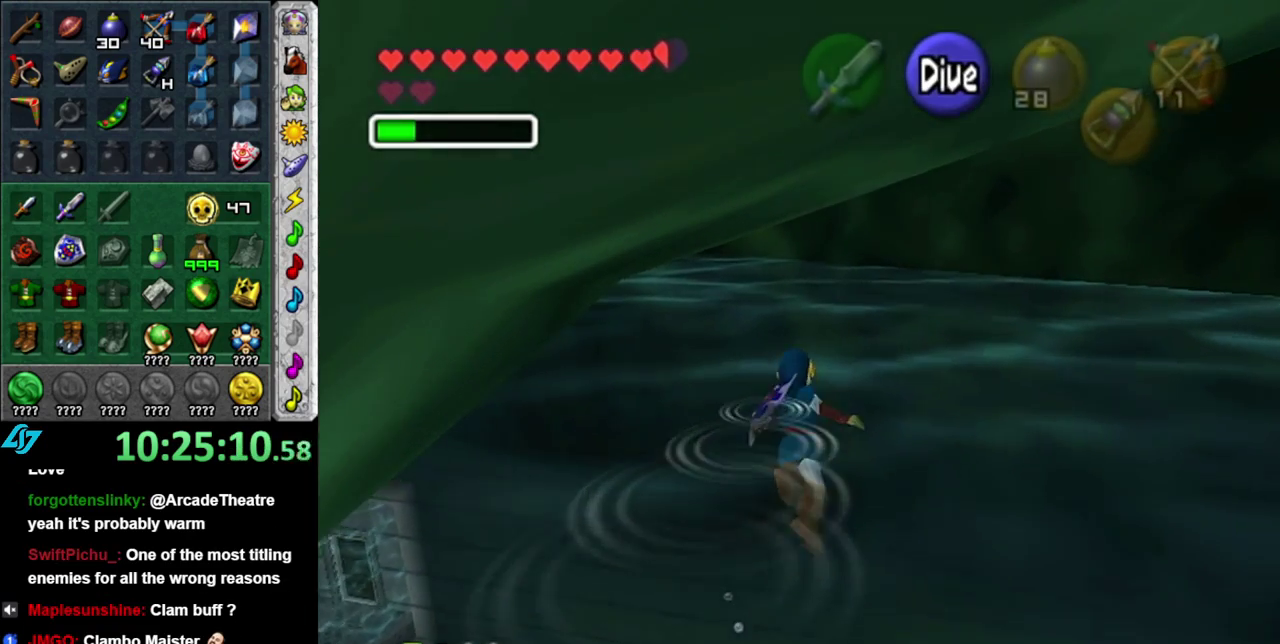
{"buttons": [], "left_stick": "up-left", "right_stick": "center", "events": [[83, "B", "down"], [200, "B", "up"], [300, "B", "down"], [317, "left_stick", "up-left"], [433, "B", "up"]]}
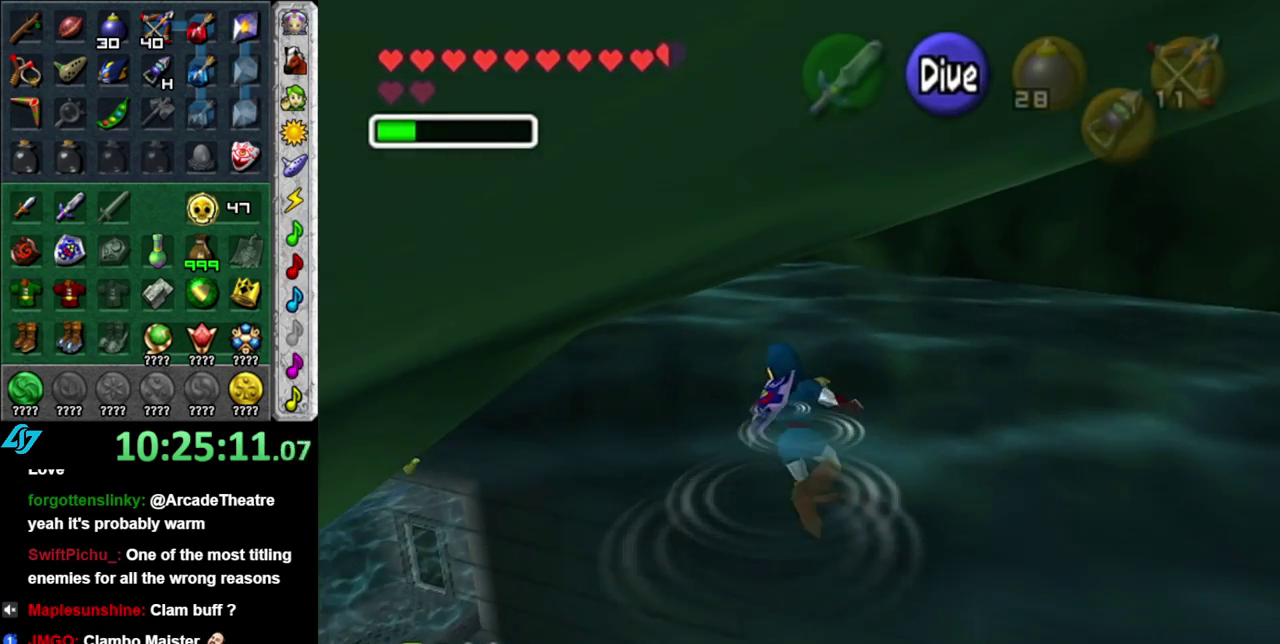
{"buttons": ["B"], "left_stick": "up", "right_stick": "center", "events": [[17, "B", "down"], [150, "B", "up"], [233, "B", "down"], [333, "left_stick", "up"], [367, "B", "up"], [467, "B", "down"]]}
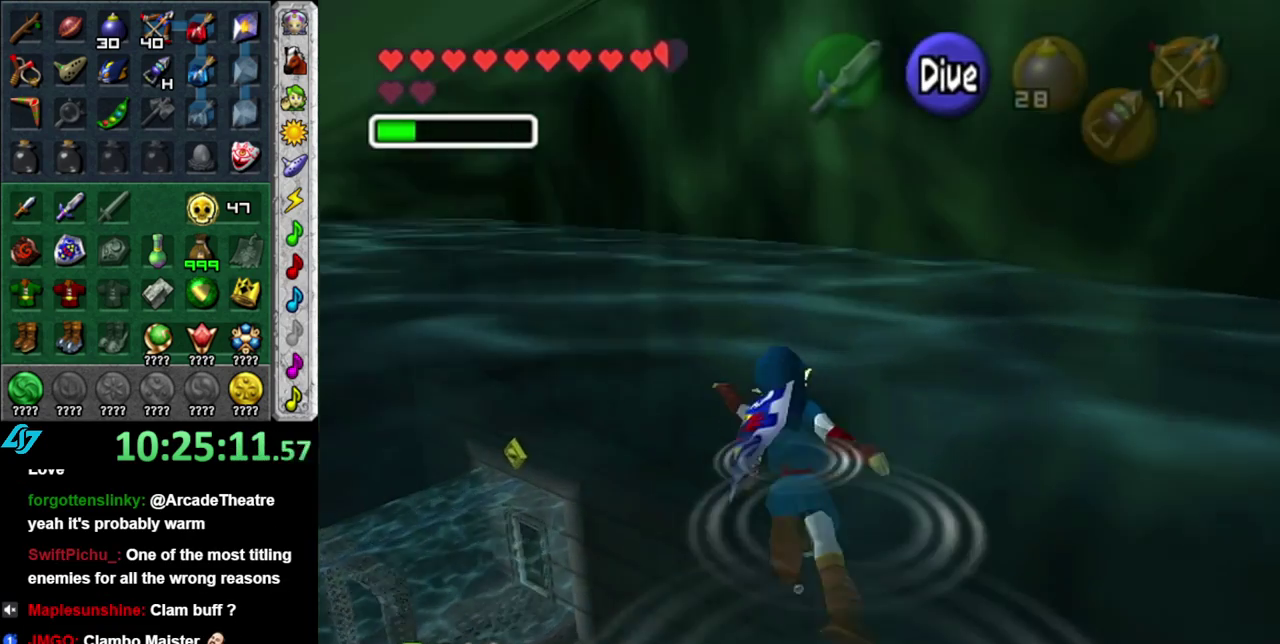
{"buttons": [], "left_stick": "up-left", "right_stick": "center", "events": [[50, "B", "up"], [183, "B", "down"], [233, "left_stick", "up-left"], [267, "B", "up"], [400, "B", "down"], [483, "B", "up"]]}
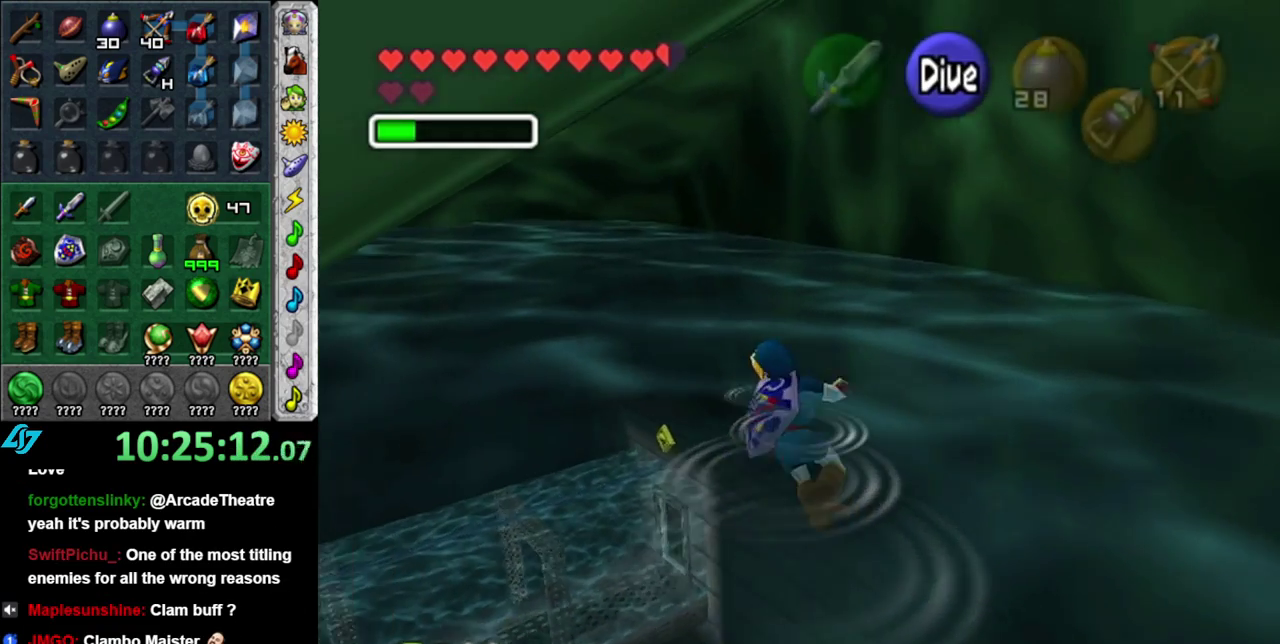
{"buttons": ["B"], "left_stick": "up", "right_stick": "center", "events": [[83, "B", "down"], [200, "B", "up"], [267, "left_stick", "up"], [300, "B", "down"], [417, "B", "up"], [500, "B", "down"]]}
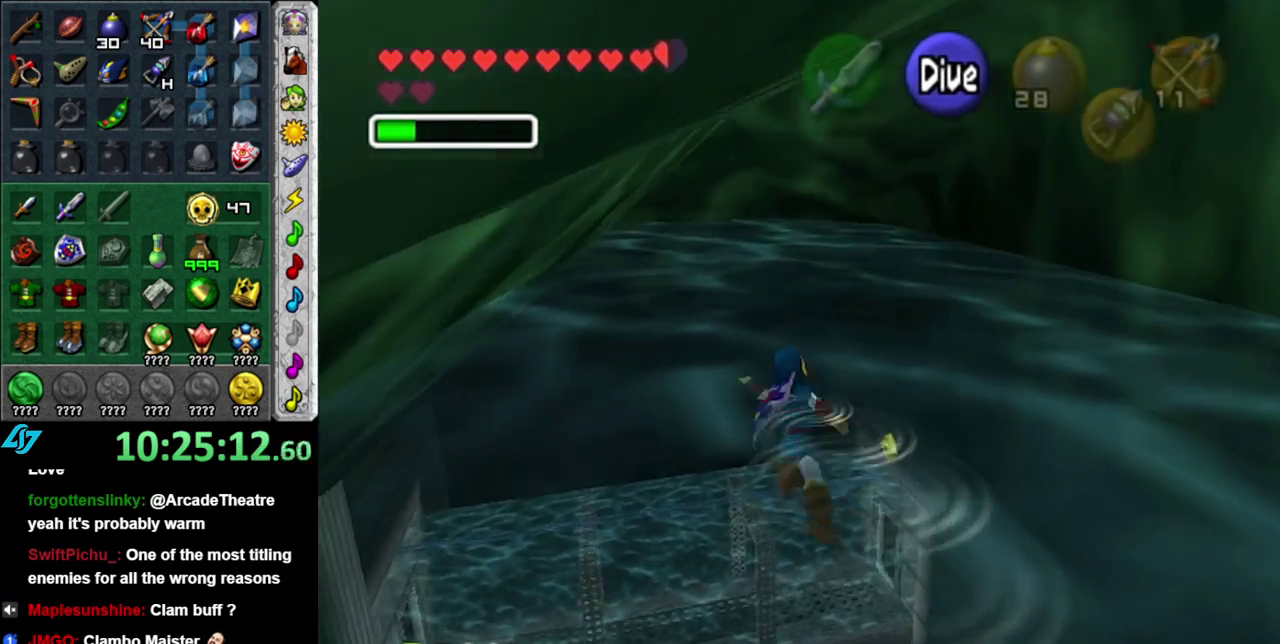
{"buttons": [], "left_stick": "up", "right_stick": "center", "events": [[117, "B", "up"], [217, "B", "down"], [300, "B", "up"], [433, "B", "down"], [483, "B", "up"]]}
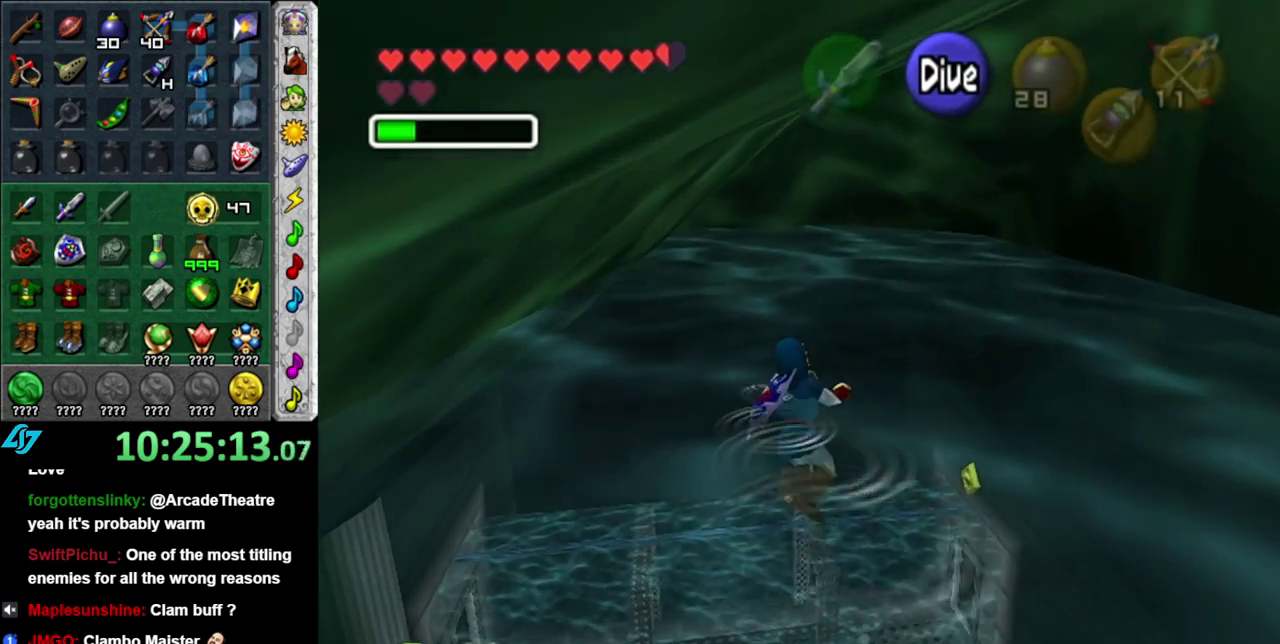
{"buttons": ["B"], "left_stick": "up", "right_stick": "center", "events": [[117, "B", "down"], [217, "B", "up"], [300, "B", "down"], [400, "B", "up"], [483, "B", "down"]]}
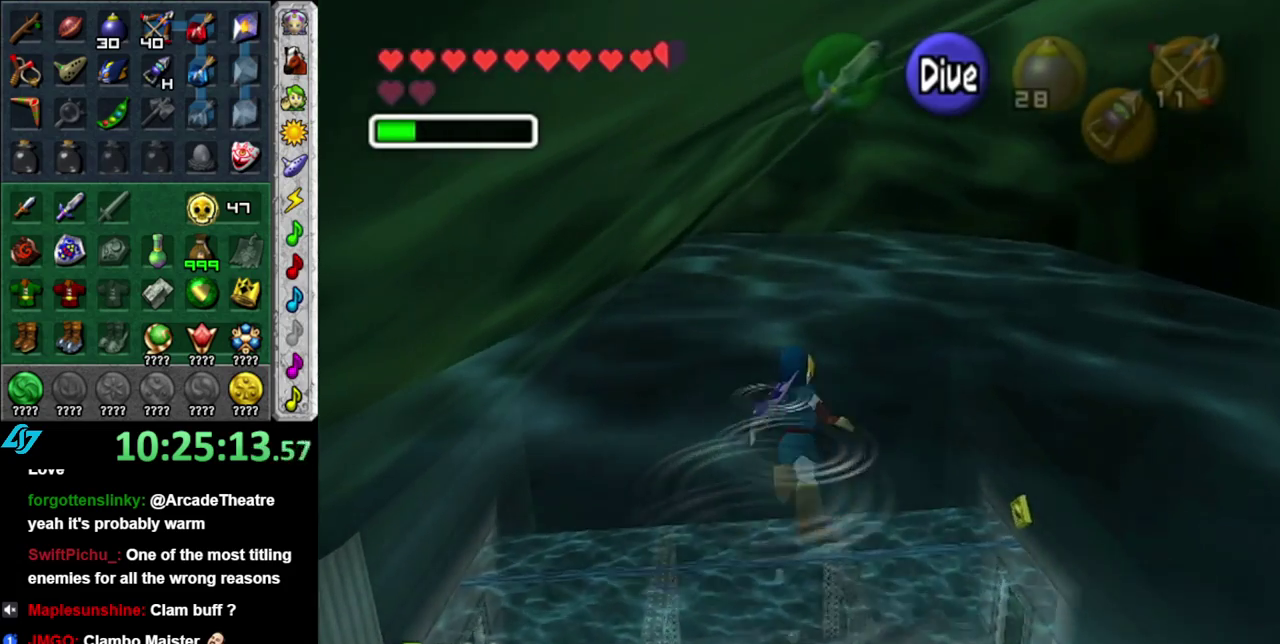
{"buttons": ["L1"], "left_stick": "up", "right_stick": "center", "events": [[83, "B", "up"], [233, "B", "down"], [400, "B", "up"], [483, "L1", "down"]]}
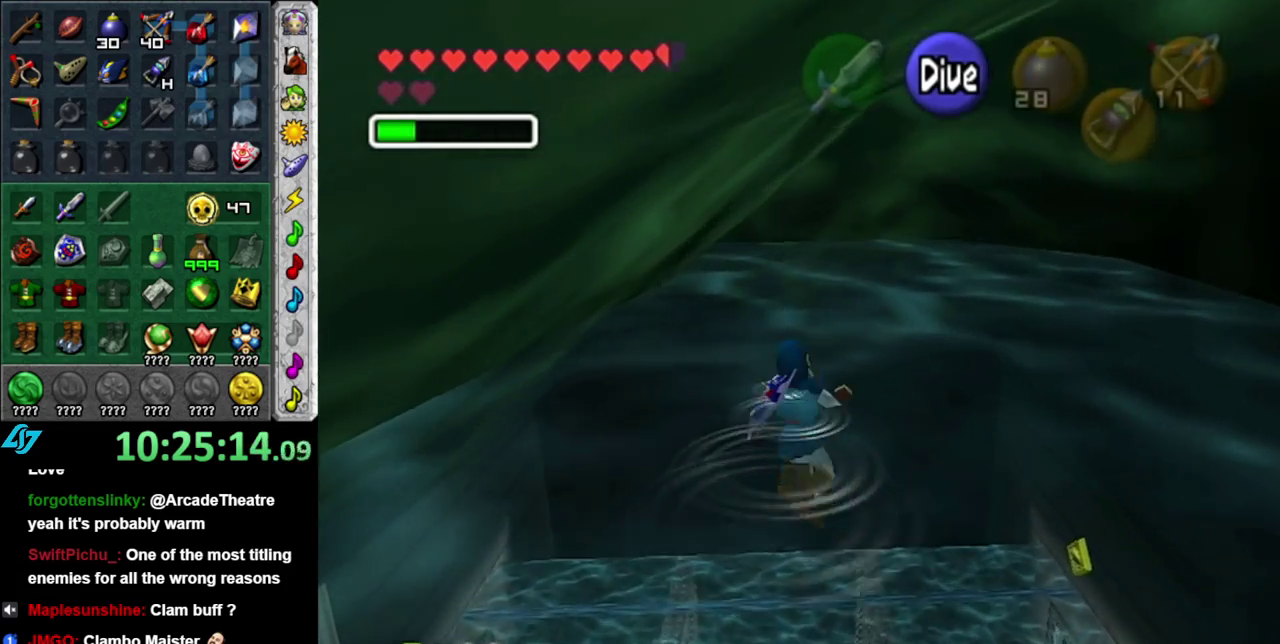
{"buttons": ["L1", "DPAD_LEFT"], "left_stick": "up", "right_stick": "center", "events": [[400, "DPAD_LEFT", "down"]]}
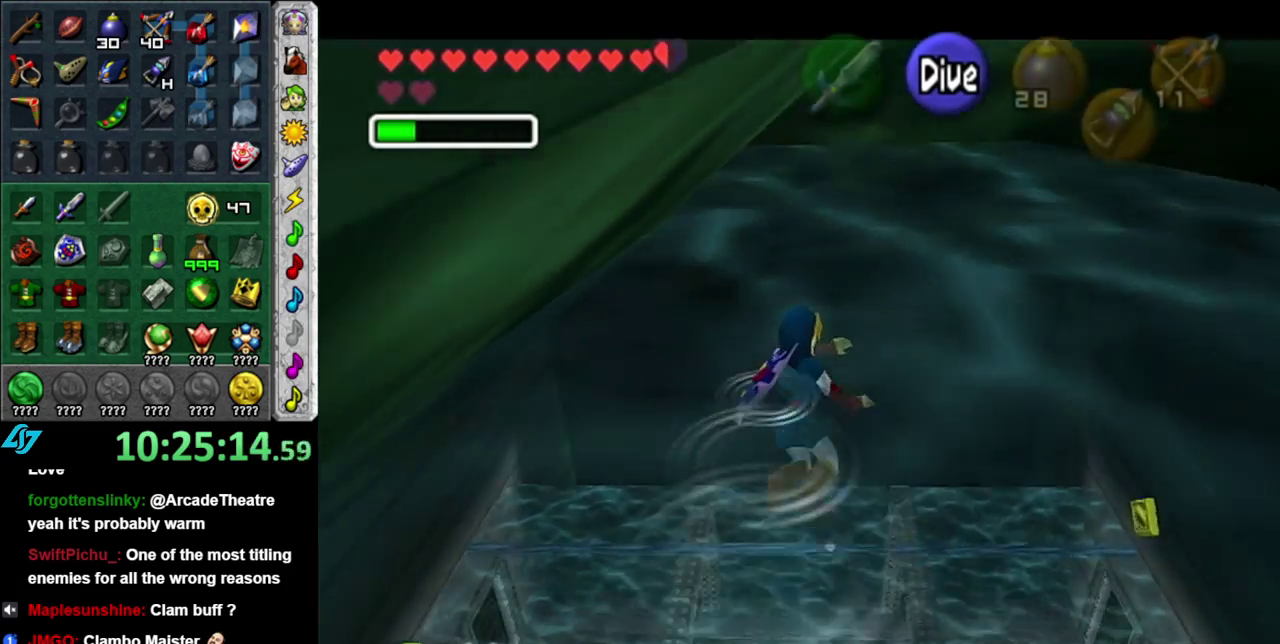
{"buttons": ["L1"], "left_stick": "up", "right_stick": "center", "events": [[150, "DPAD_LEFT", "up"]]}
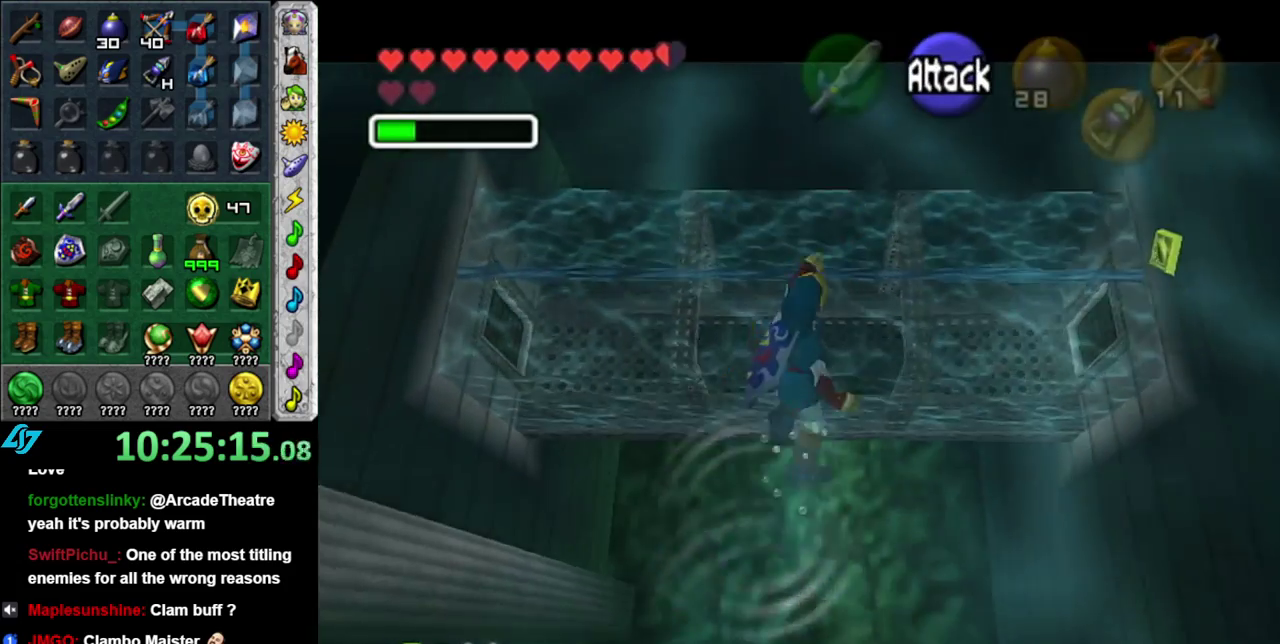
{"buttons": ["L1"], "left_stick": "up", "right_stick": "center", "events": []}
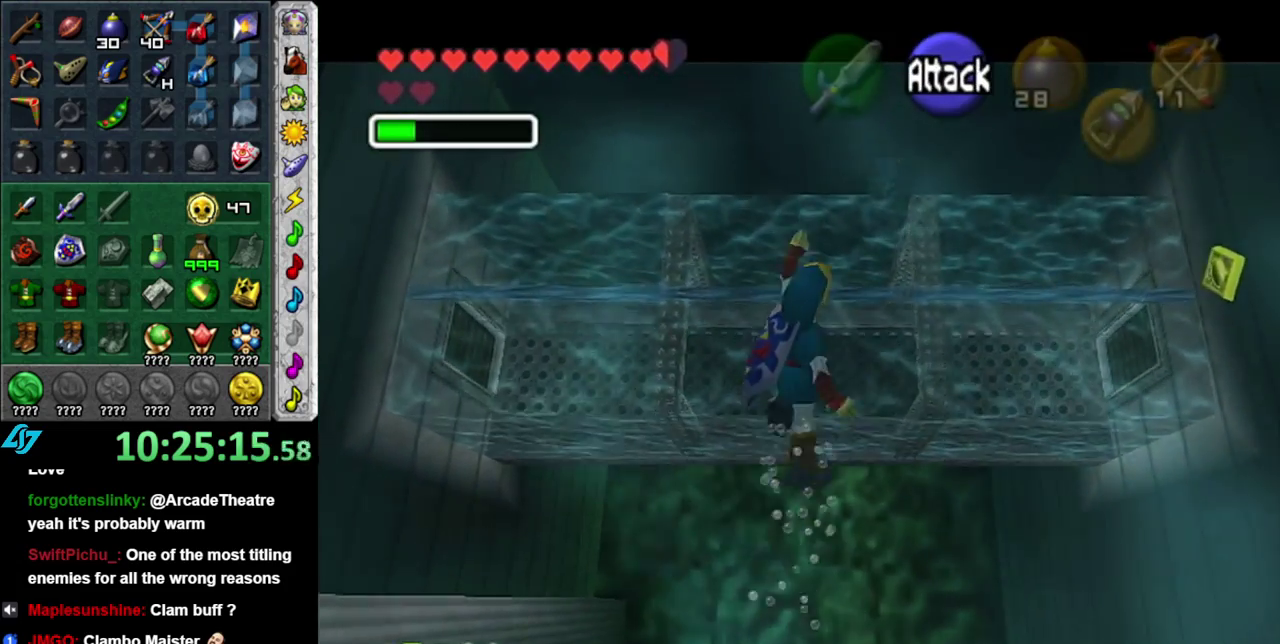
{"buttons": ["L1"], "left_stick": "center", "right_stick": "center", "events": [[433, "left_stick", "center"]]}
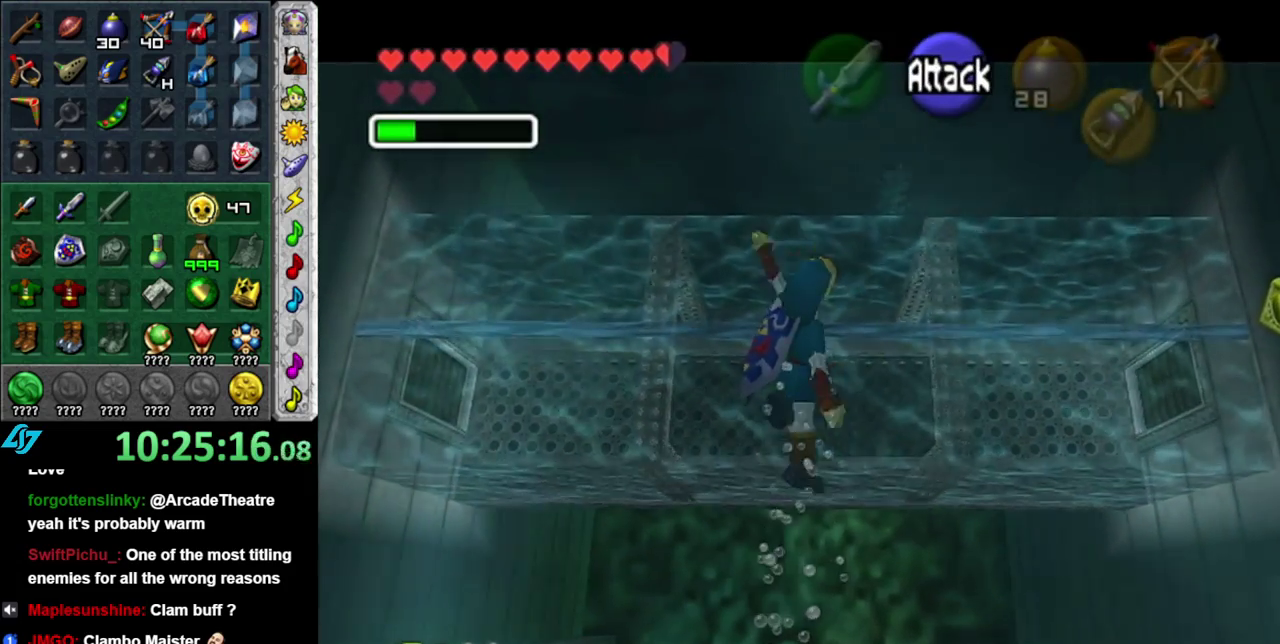
{"buttons": ["L1"], "left_stick": "up", "right_stick": "center", "events": [[333, "left_stick", "up"]]}
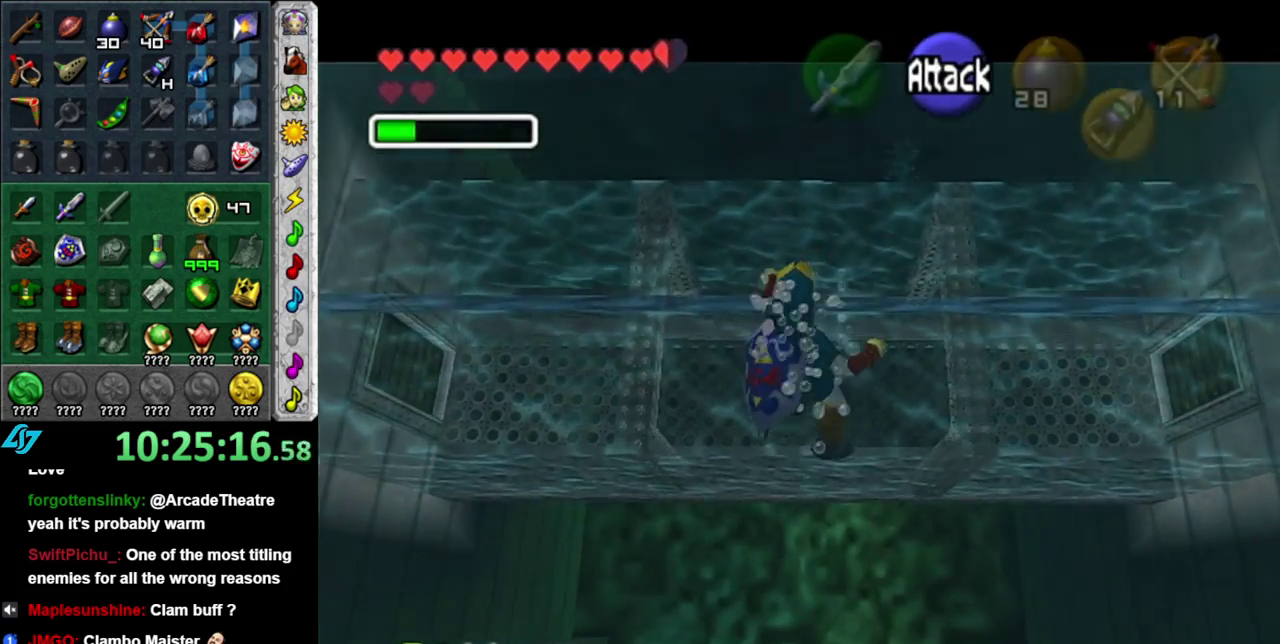
{"buttons": ["L1"], "left_stick": "up", "right_stick": "center", "events": []}
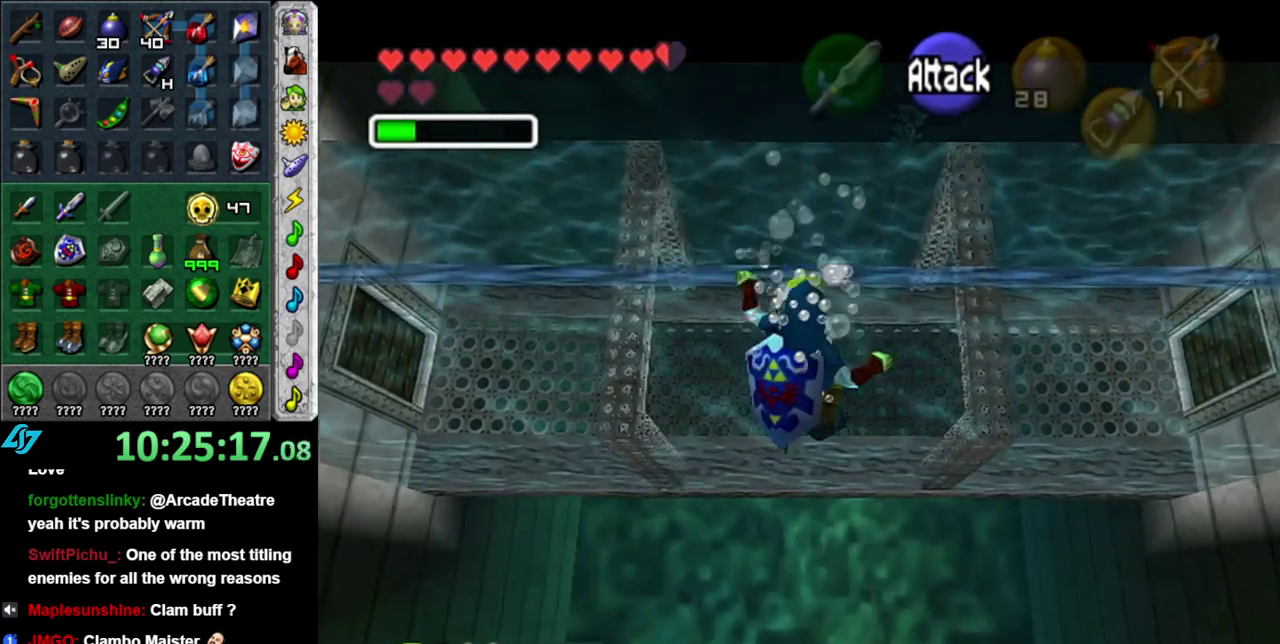
{"buttons": ["L1"], "left_stick": "up", "right_stick": "center", "events": [[217, "L1", "up"], [450, "L1", "down"]]}
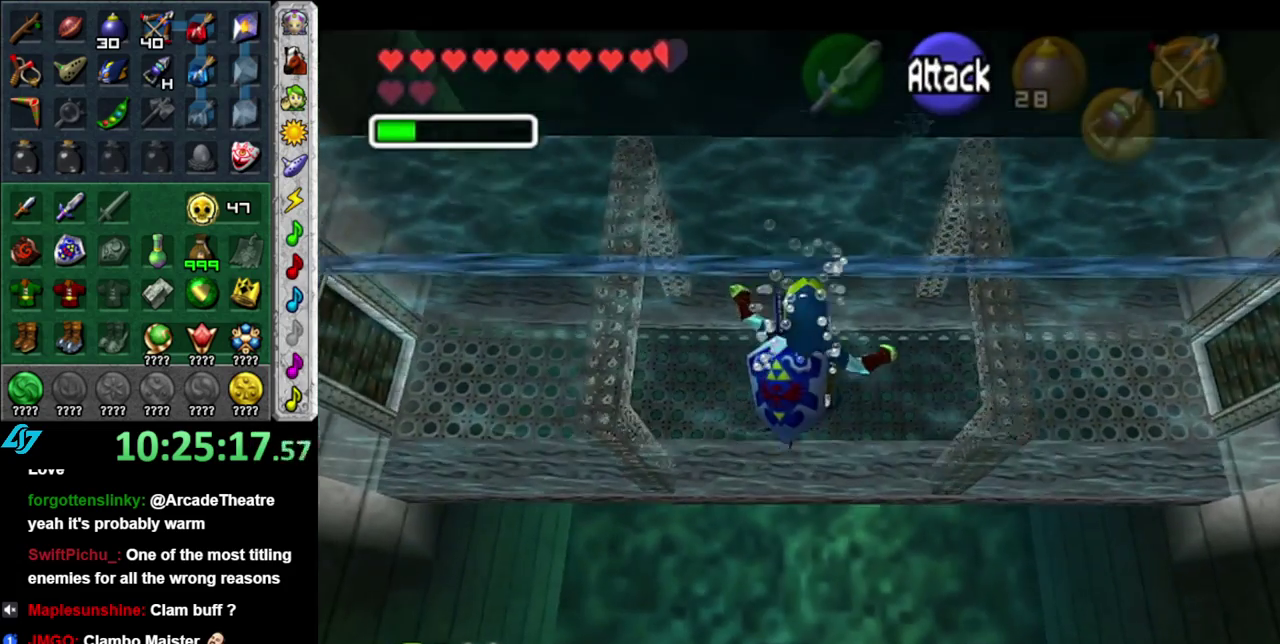
{"buttons": ["L1"], "left_stick": "up", "right_stick": "center", "events": []}
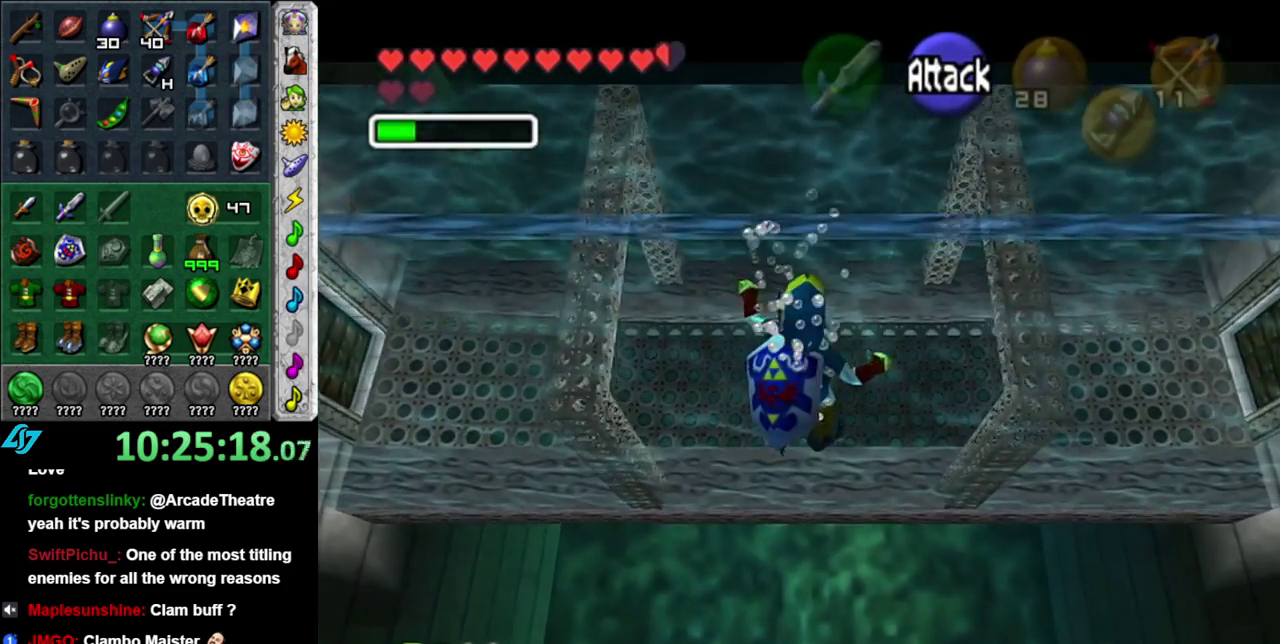
{"buttons": ["L1"], "left_stick": "up", "right_stick": "center", "events": [[83, "DPAD_LEFT", "down"], [300, "DPAD_LEFT", "up"]]}
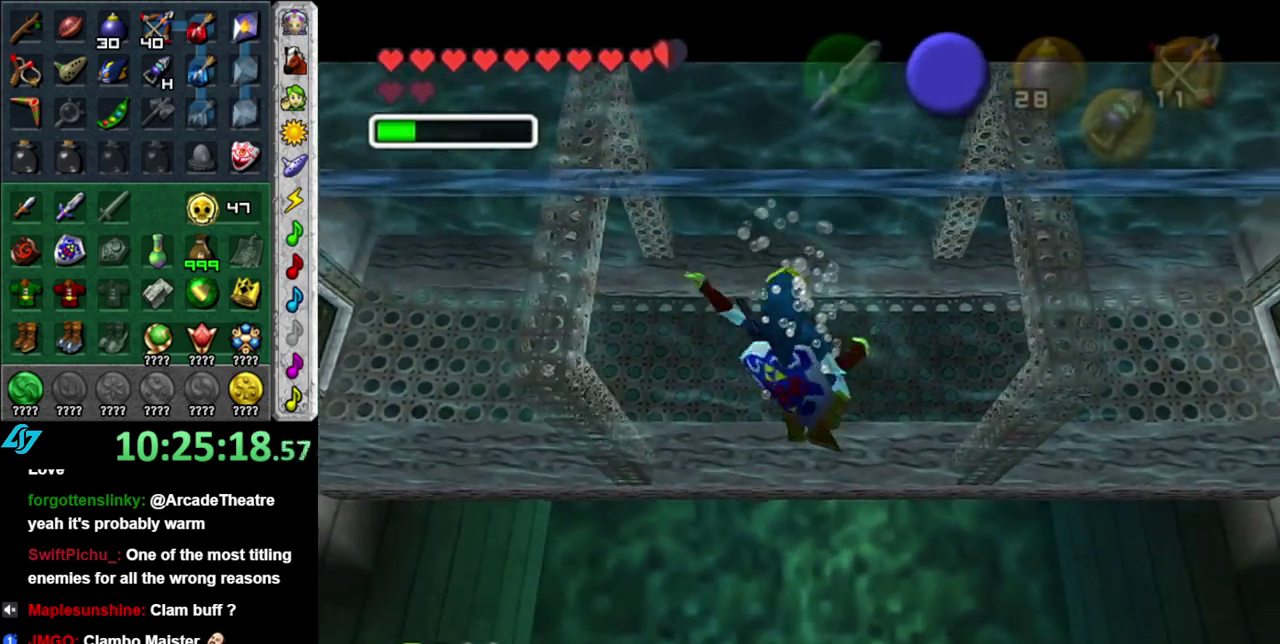
{"buttons": ["L1"], "left_stick": "up-left", "right_stick": "center", "events": [[267, "left_stick", "up-left"]]}
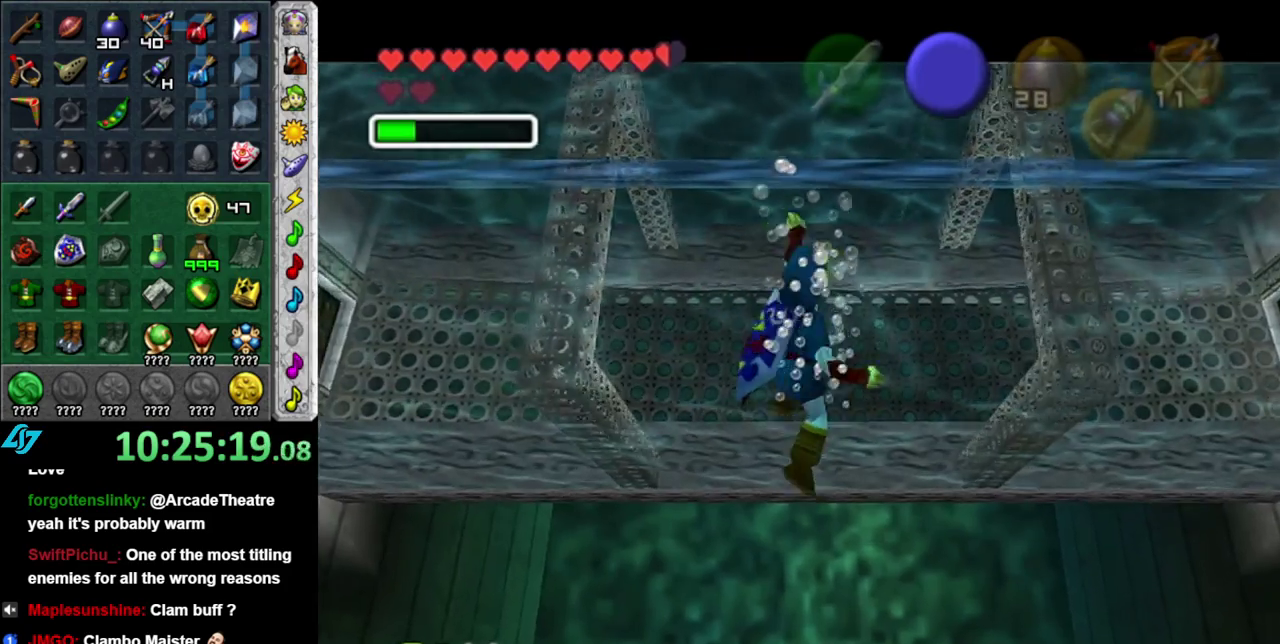
{"buttons": ["L1", "DPAD_LEFT"], "left_stick": "up", "right_stick": "center", "events": [[50, "L1", "up"], [183, "left_stick", "up"], [200, "L1", "down"], [400, "DPAD_LEFT", "down"]]}
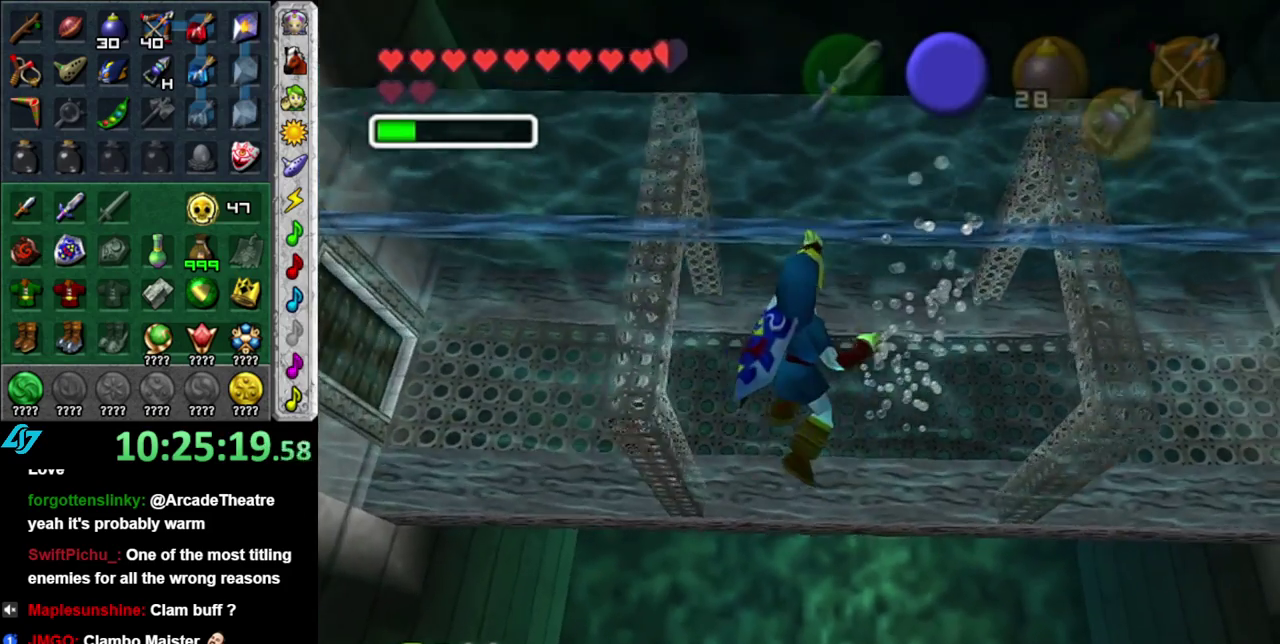
{"buttons": ["L1"], "left_stick": "up", "right_stick": "center", "events": [[83, "DPAD_LEFT", "up"]]}
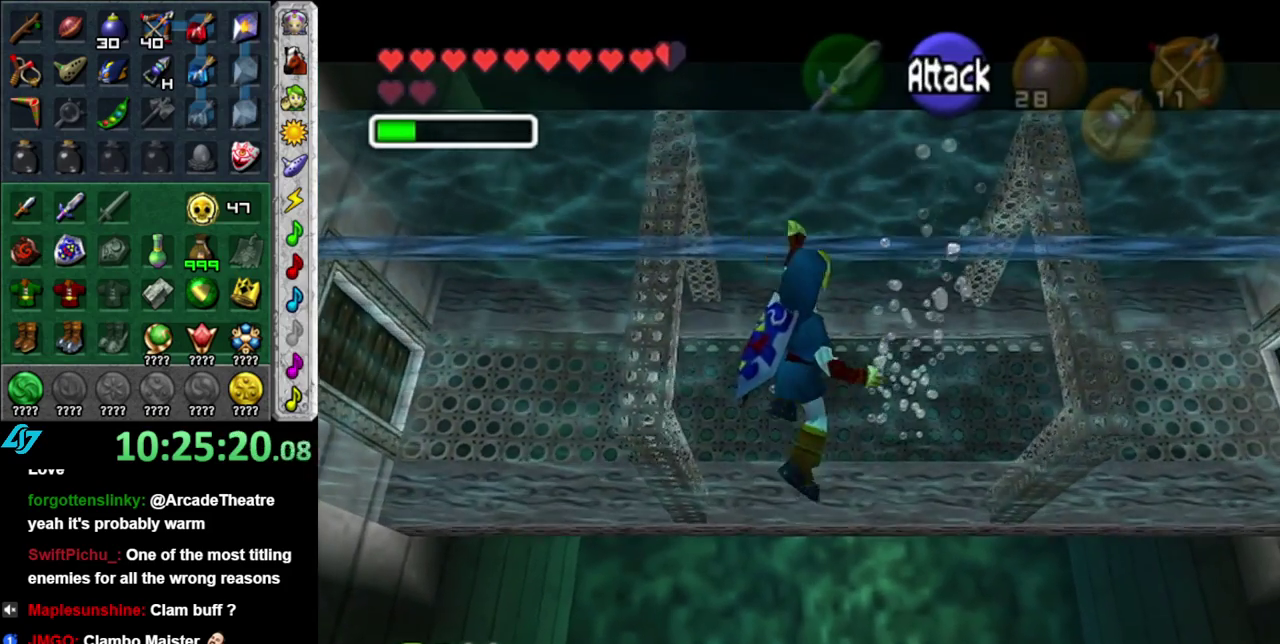
{"buttons": ["L1"], "left_stick": "up", "right_stick": "center", "events": []}
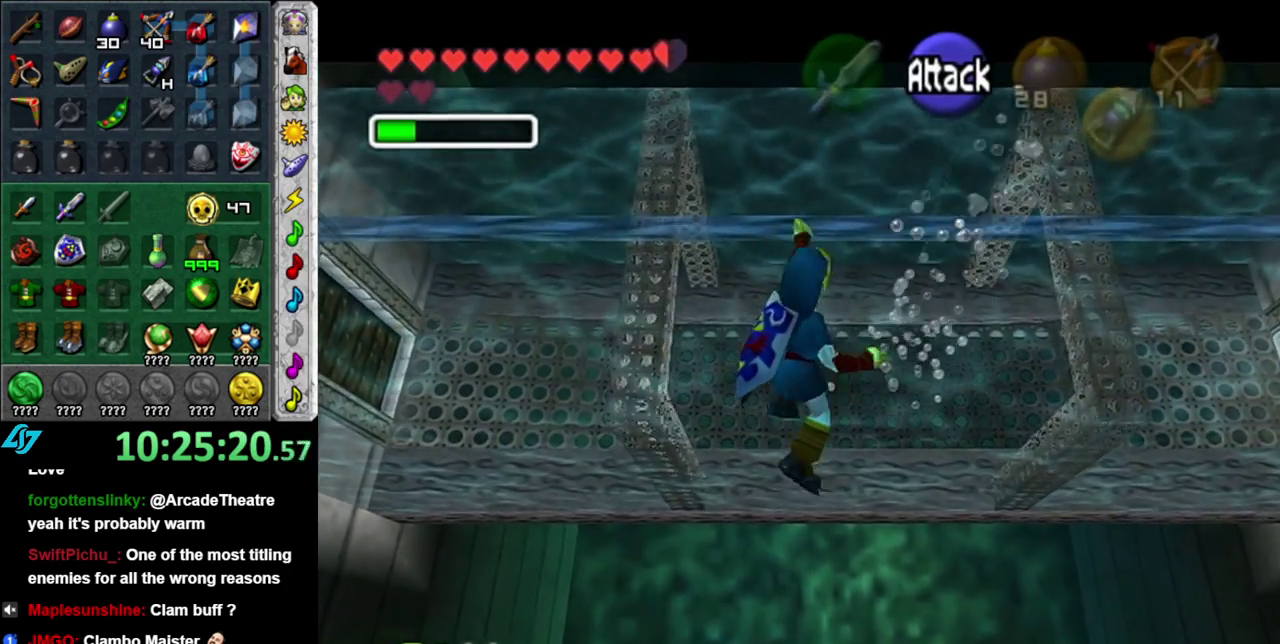
{"buttons": ["B", "L1"], "left_stick": "up", "right_stick": "center", "events": [[117, "B", "down"], [183, "B", "up"], [300, "B", "down"], [367, "B", "up"], [450, "B", "down"]]}
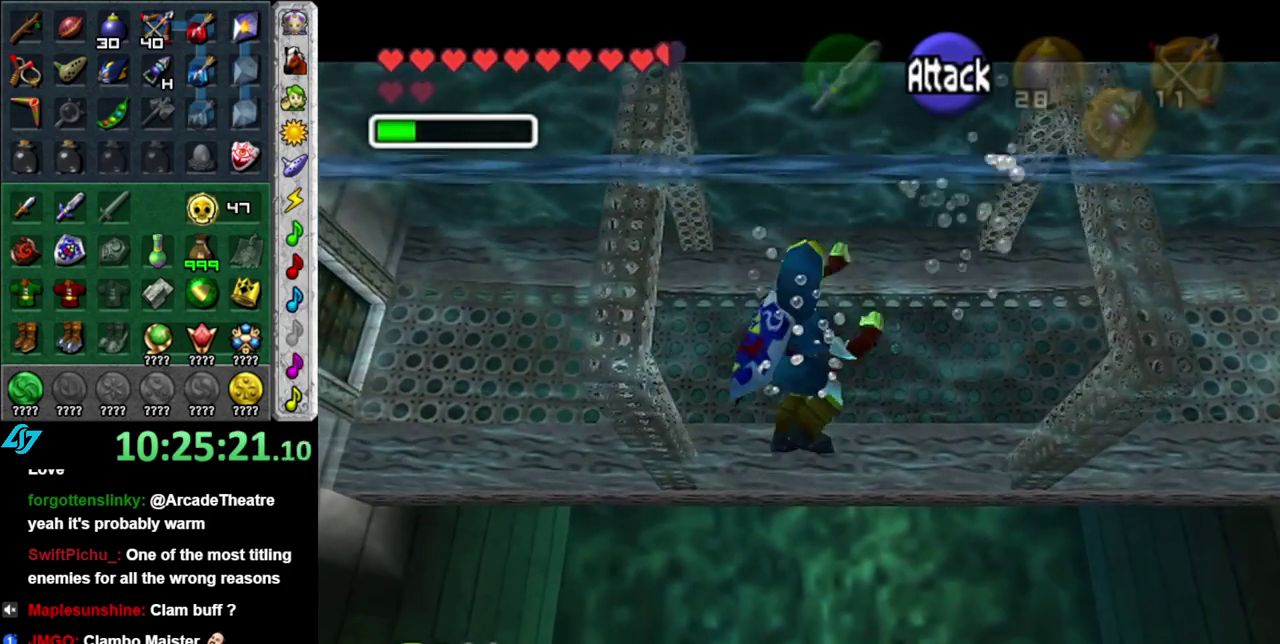
{"buttons": ["L1"], "left_stick": "up", "right_stick": "center", "events": [[83, "B", "up"], [183, "B", "down"], [267, "B", "up"], [367, "B", "down"], [467, "B", "up"]]}
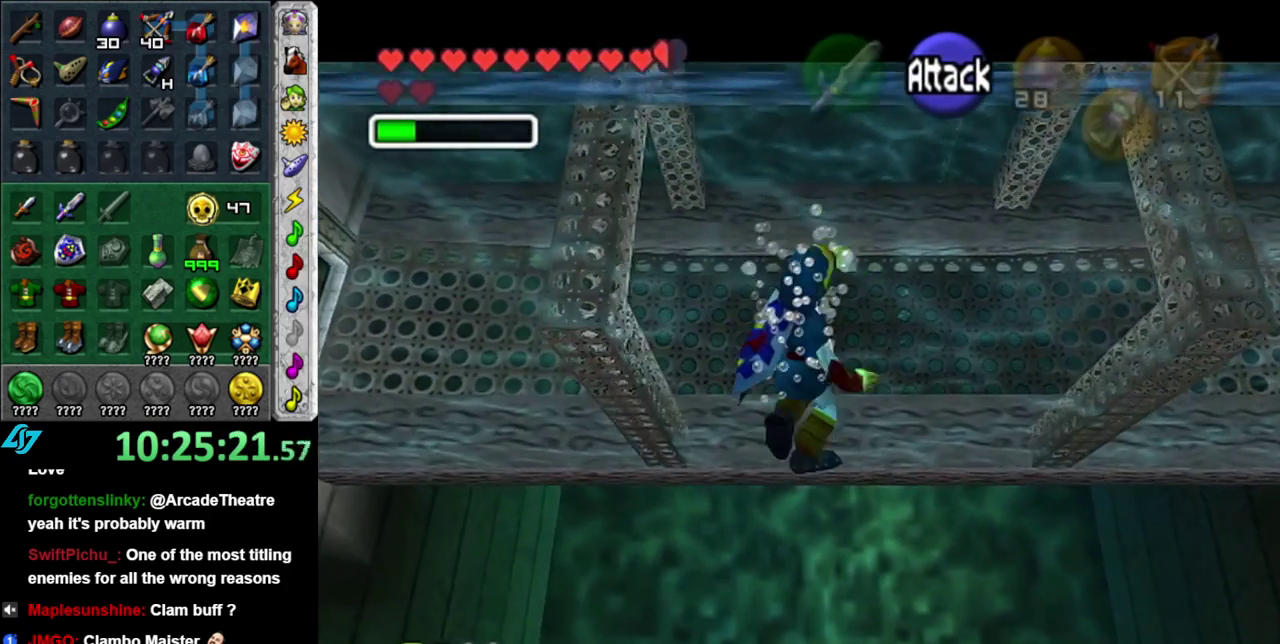
{"buttons": ["B", "L1"], "left_stick": "up", "right_stick": "center", "events": [[50, "B", "down"], [150, "B", "up"], [267, "B", "down"], [367, "B", "up"], [450, "B", "down"]]}